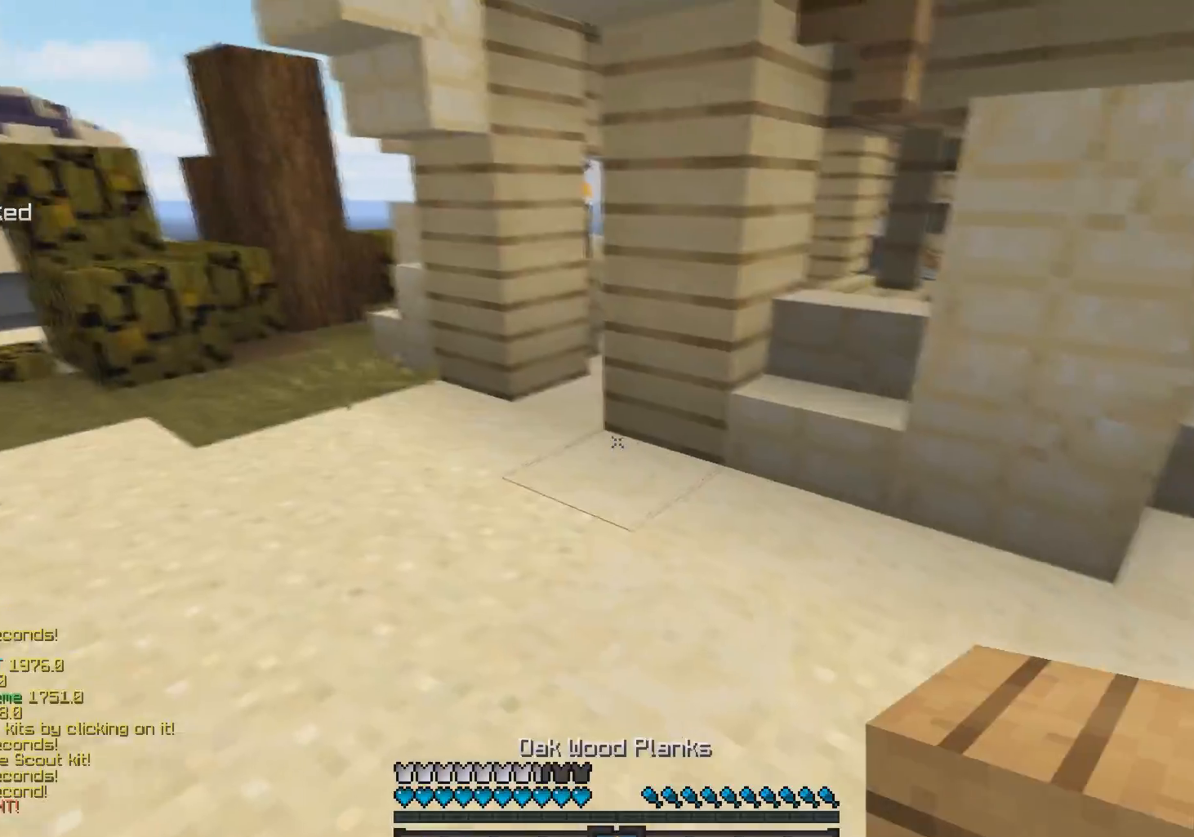
Gameplay with keyboard and mouse; each line is a JSON object with the keys and mouse buttons held at the frame after it. "events" lists presses ("down") and releases ("up") of "a", "d", "s", "space", "w", "mouse_left" and "mouse_right" between this image and that frame as [ms after this image, input, new state], when the widget could be followed in between. "mouse_left", "mouse_right" = the "left", "right" buttons of the "mouse" list. No other keys are recorded. Fast repeated clicks can show as one long hold. Mouse movement is not recorded.
{"keys": ["w"], "mouse": [], "events": [[83, "w", "down"]]}
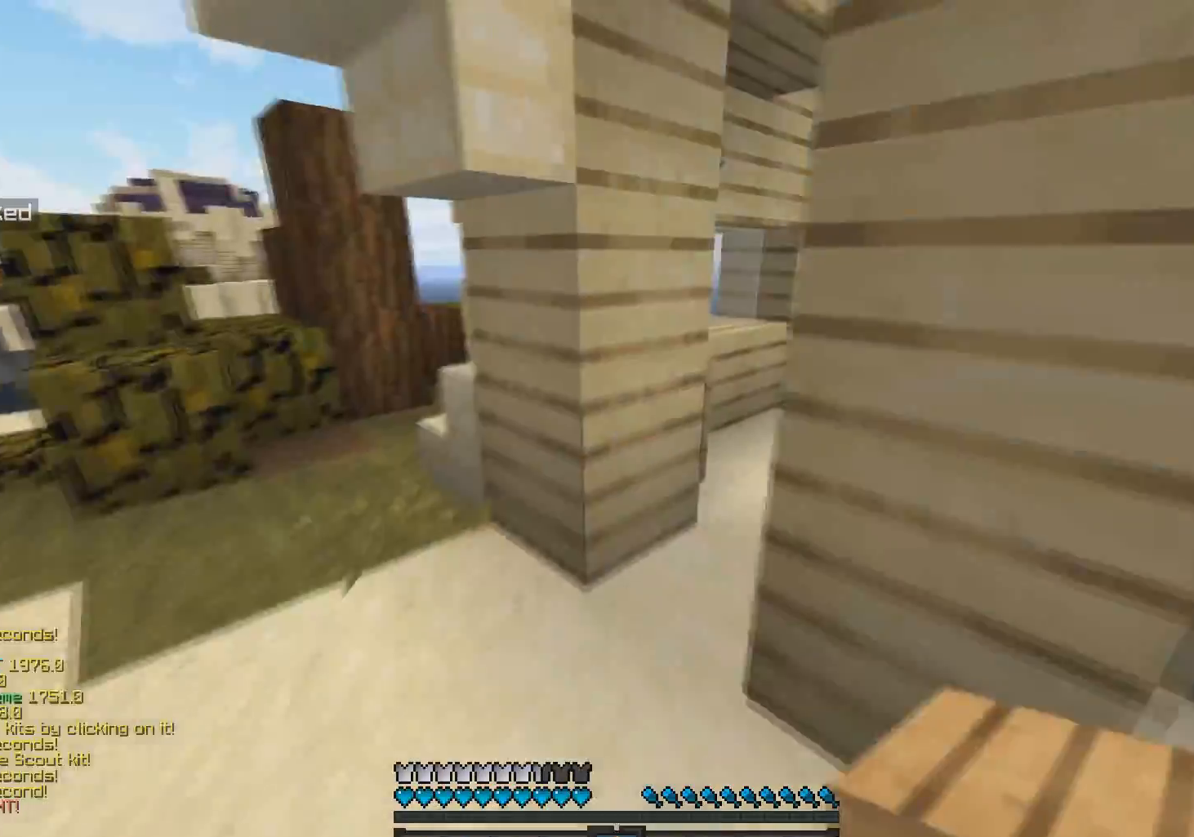
{"keys": ["w"], "mouse": ["left"], "events": [[333, "d", "down"], [333, "mouse_left", "down"], [433, "d", "up"]]}
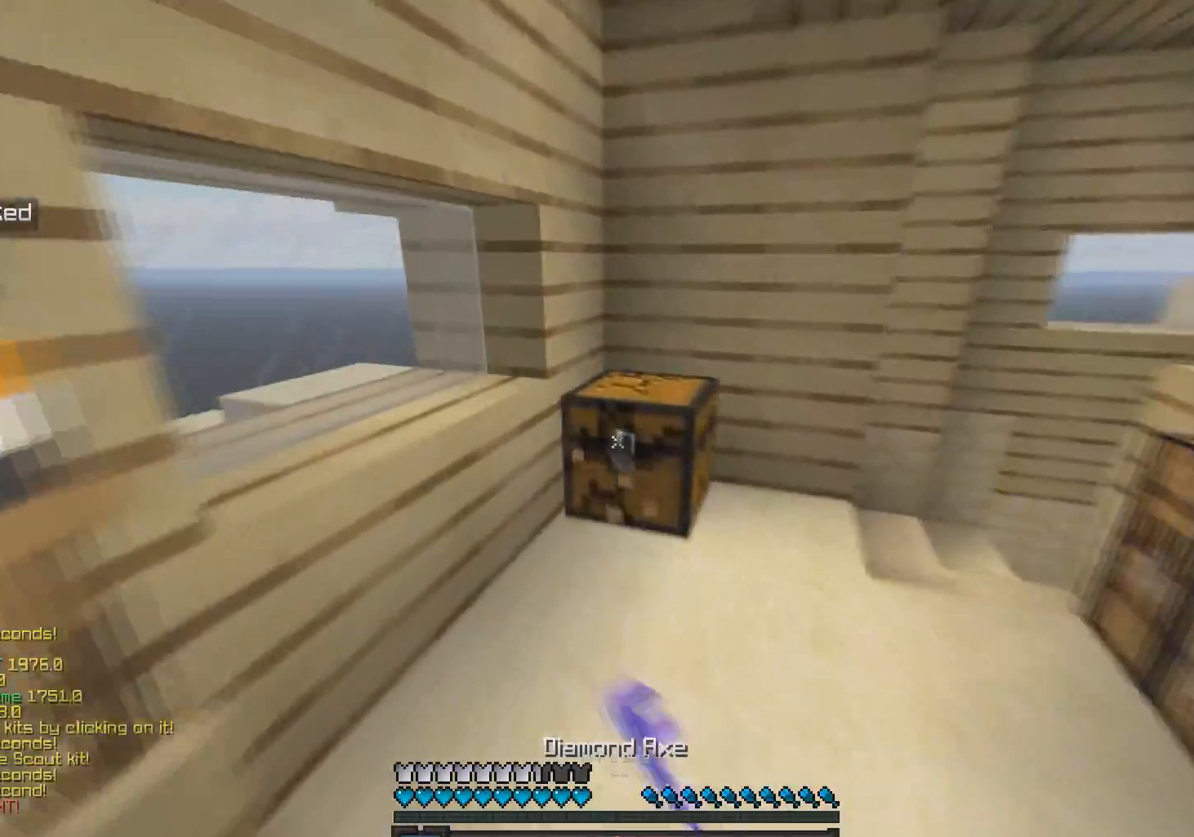
{"keys": ["d", "w"], "mouse": [], "events": [[333, "d", "down"], [383, "mouse_left", "up"]]}
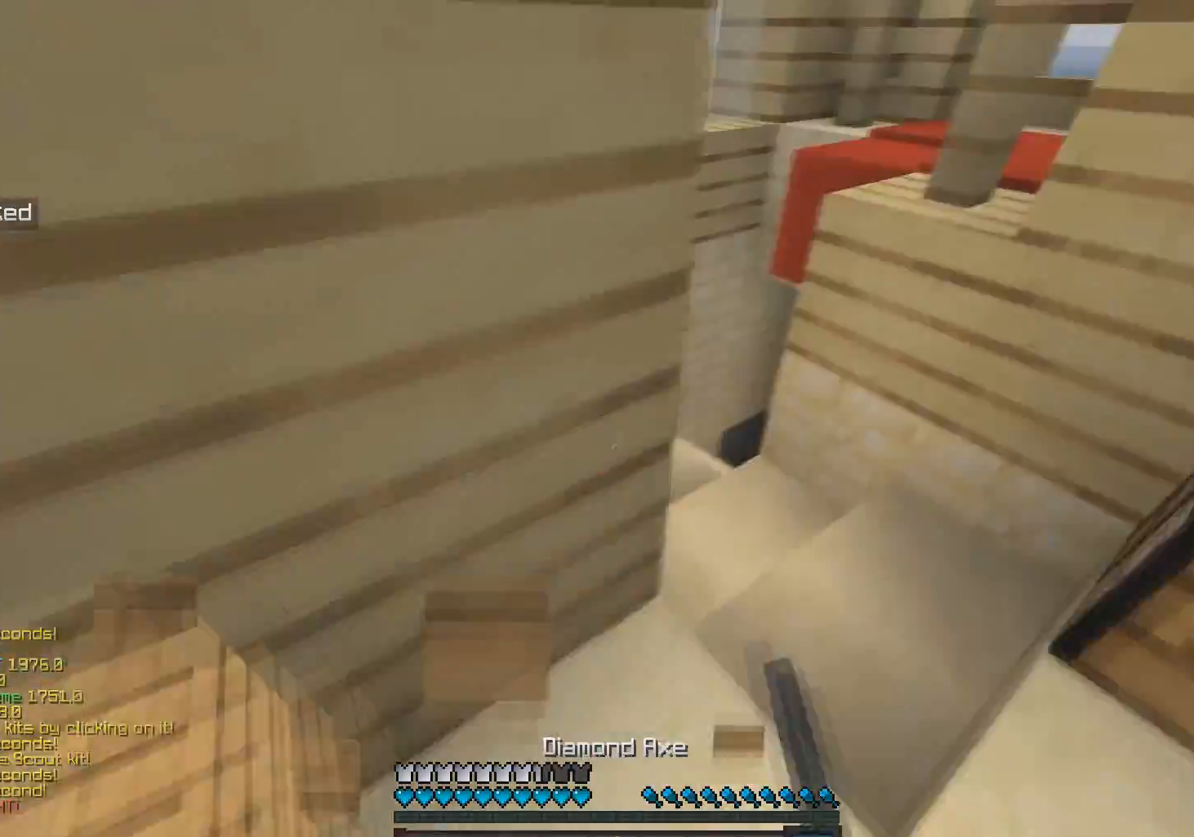
{"keys": ["w"], "mouse": [], "events": [[233, "d", "up"], [383, "a", "down"], [483, "a", "up"]]}